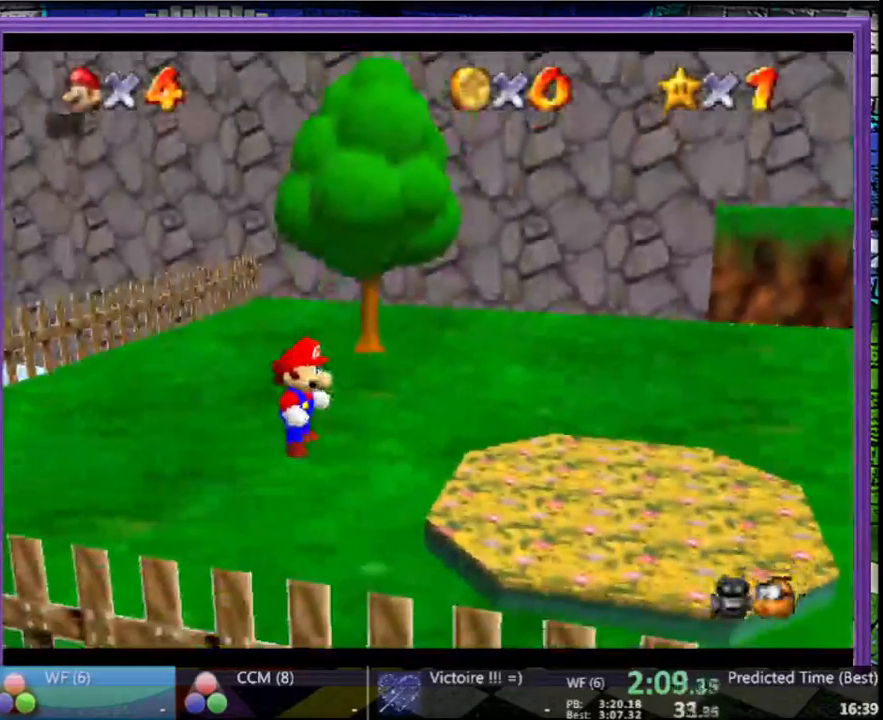
Gameplay with a controller (Nintendo layout); each line is a JSON object with the inputs held at the frame after it. "button_events" lists button changes between this image and that frame as [ms after this image, input, new state], when the widget could be followed in between (sticks are given only as held states). Not read: L3 R3.
{"buttons": [], "left_stick": "up", "button_events": [[200, "A", "down"], [300, "A", "up"]]}
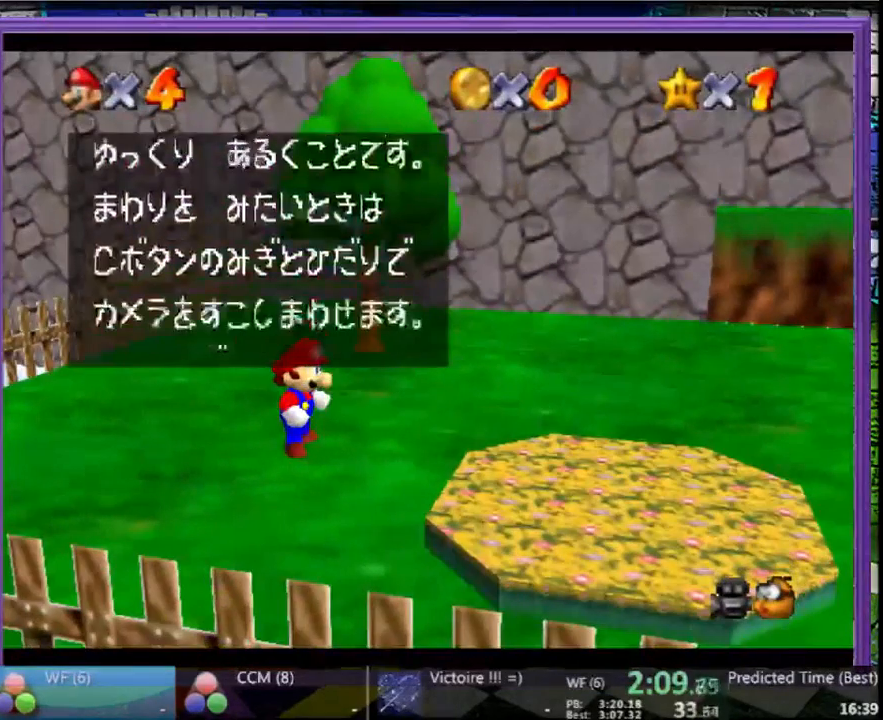
{"buttons": ["A"], "left_stick": "up", "button_events": [[100, "A", "down"], [200, "A", "up"], [500, "A", "down"]]}
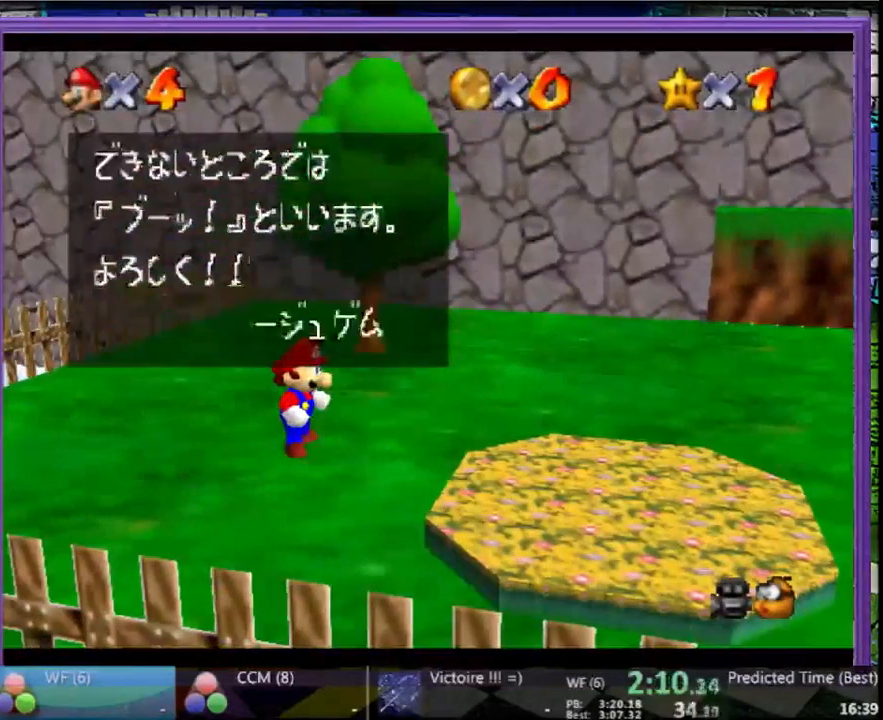
{"buttons": [], "left_stick": "up", "button_events": [[100, "A", "up"]]}
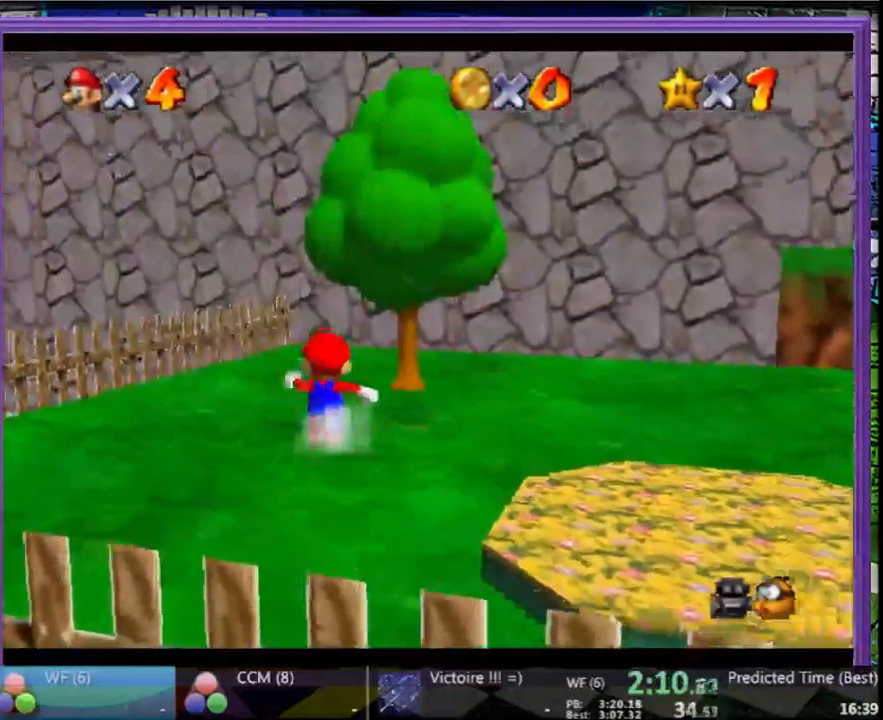
{"buttons": [], "left_stick": "up-right", "button_events": [[133, "A", "down"], [367, "A", "up"]]}
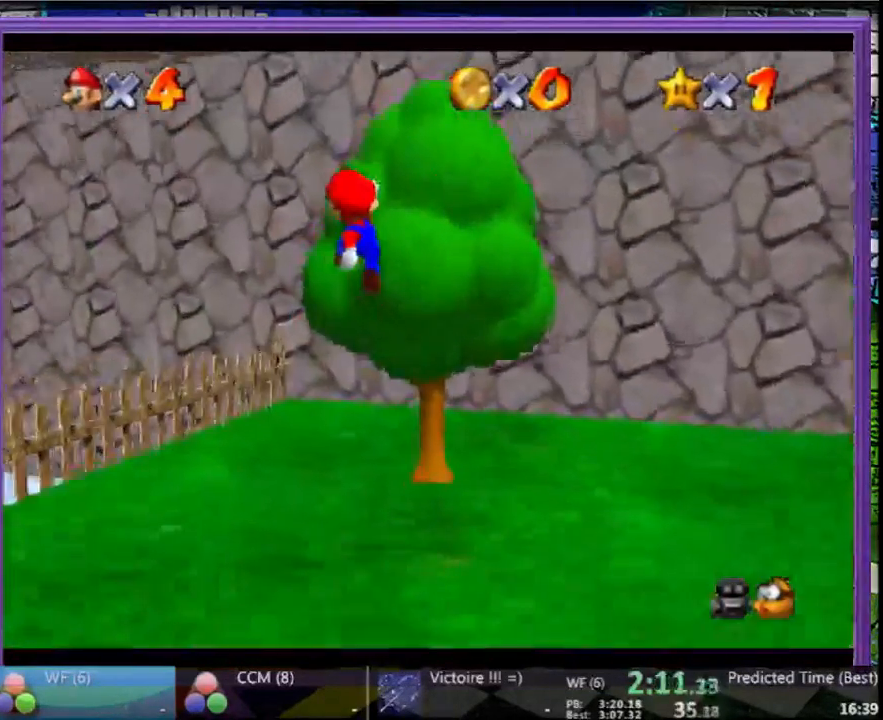
{"buttons": [], "left_stick": "up-right", "button_events": []}
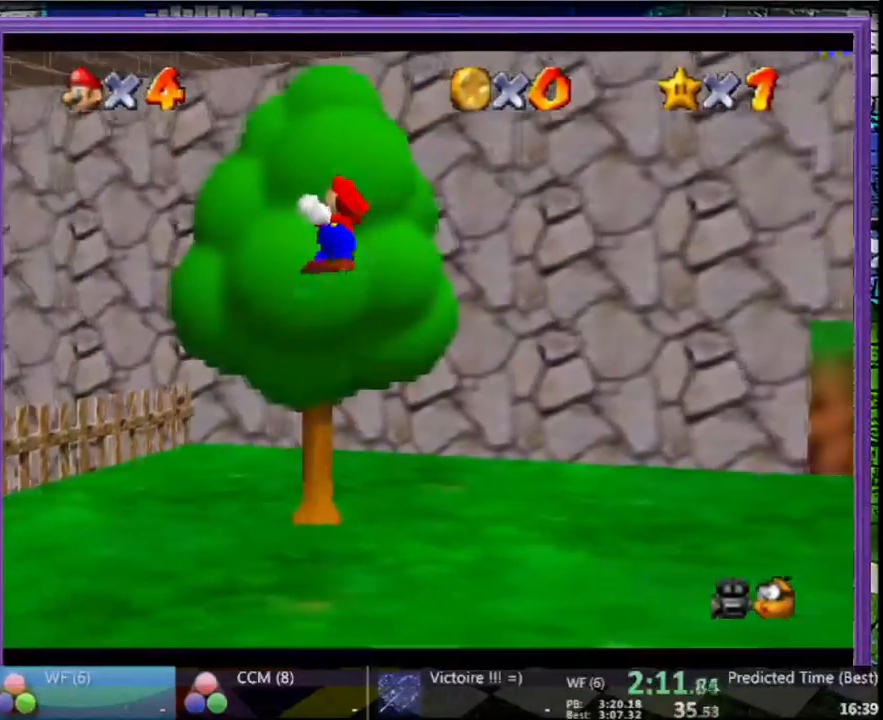
{"buttons": ["A"], "left_stick": "right", "button_events": [[333, "A", "down"]]}
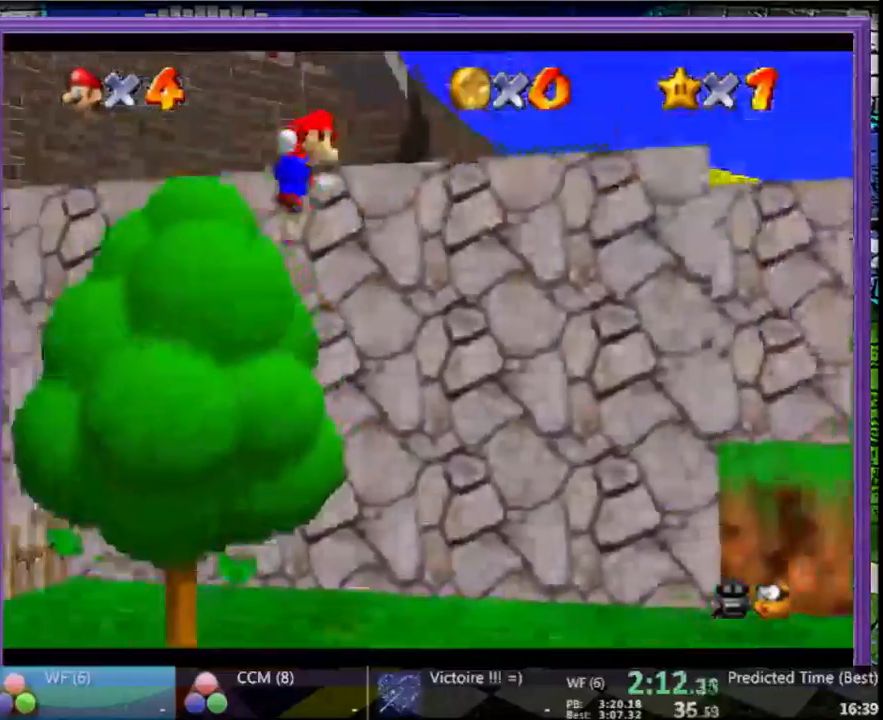
{"buttons": [], "left_stick": "up-right", "button_events": [[33, "B", "down"], [167, "B", "up"], [267, "A", "up"]]}
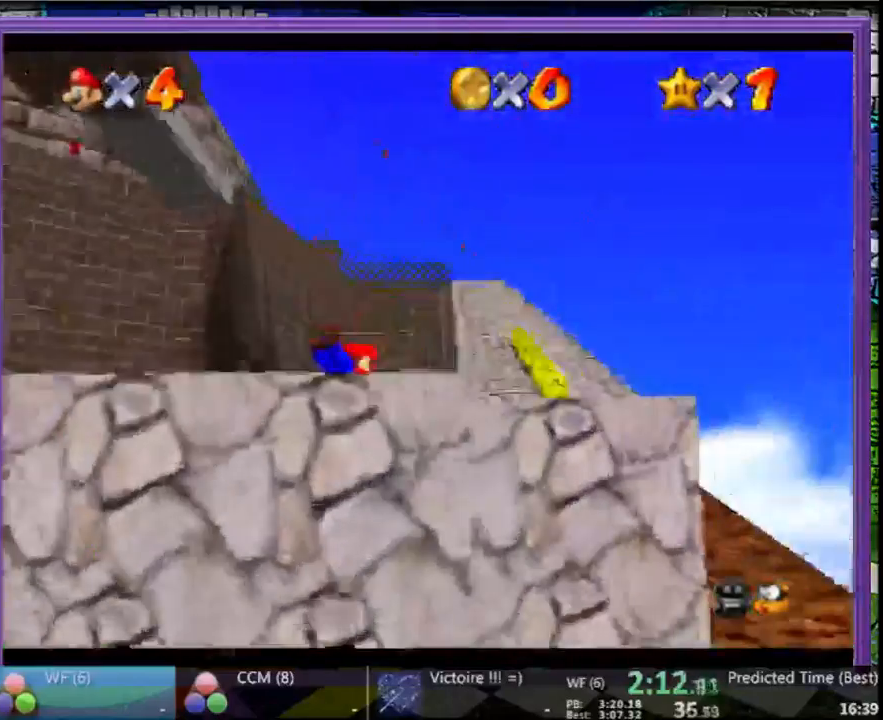
{"buttons": [], "left_stick": "up", "button_events": [[167, "A", "down"], [267, "A", "up"]]}
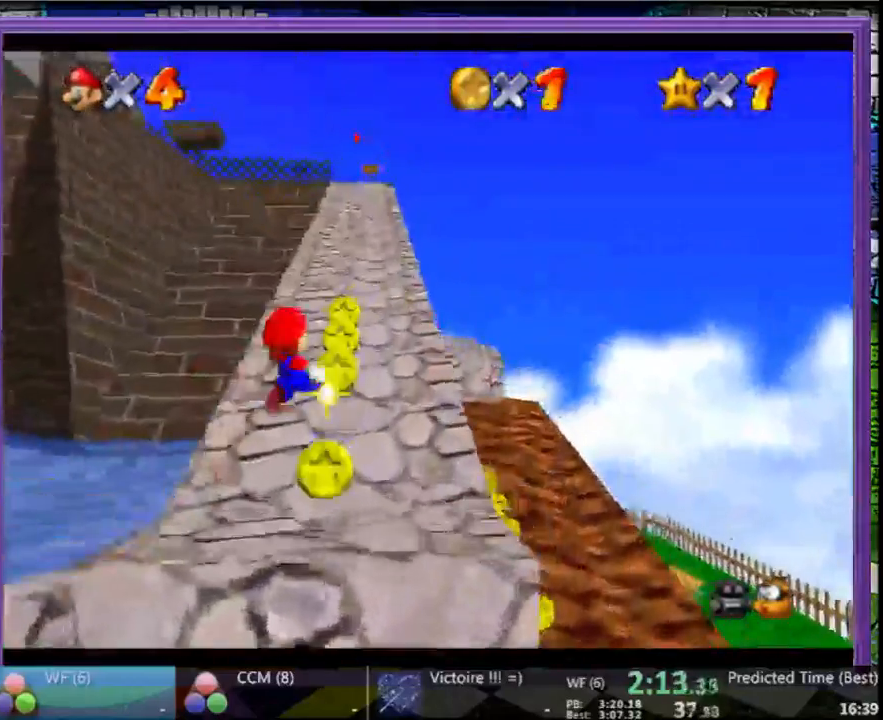
{"buttons": [], "left_stick": "up", "button_events": [[133, "A", "down"], [133, "B", "down"], [233, "B", "up"], [300, "A", "up"]]}
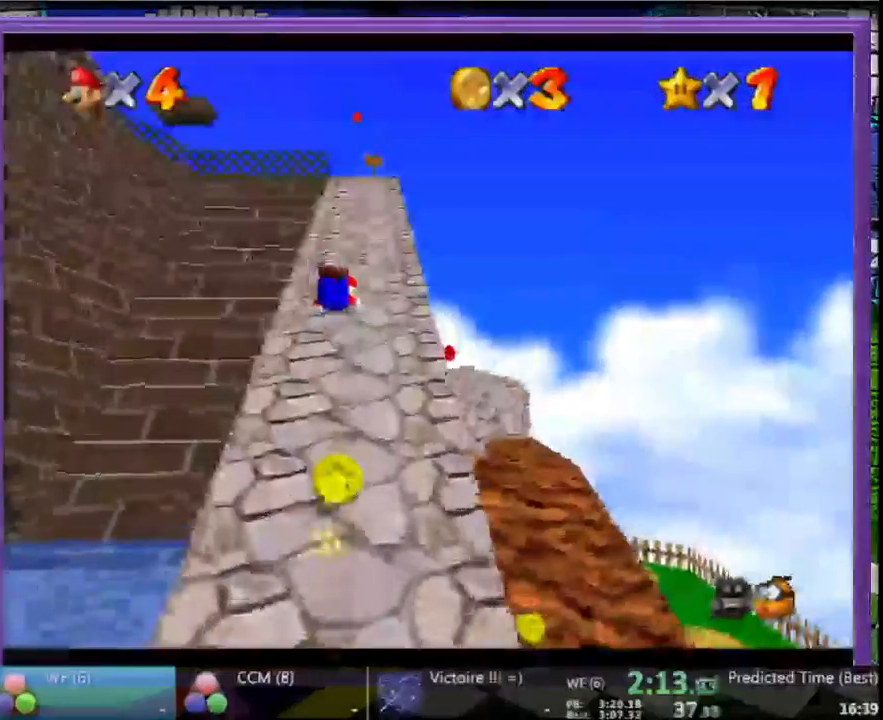
{"buttons": [], "left_stick": "up", "button_events": [[267, "A", "down"], [400, "A", "up"]]}
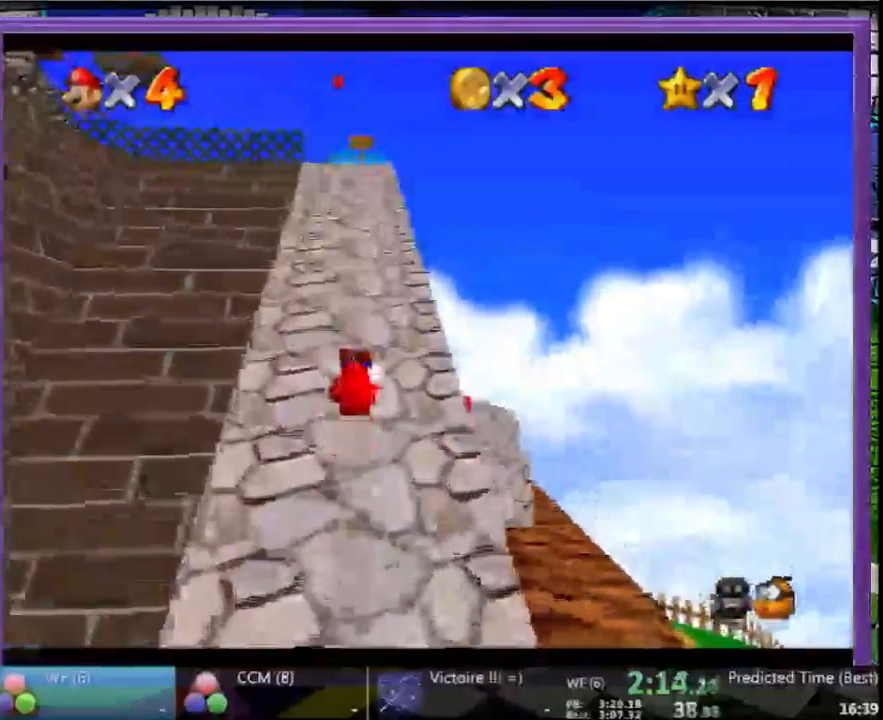
{"buttons": [], "left_stick": "up", "button_events": [[100, "A", "down"], [133, "B", "down"], [267, "B", "up"], [300, "A", "up"]]}
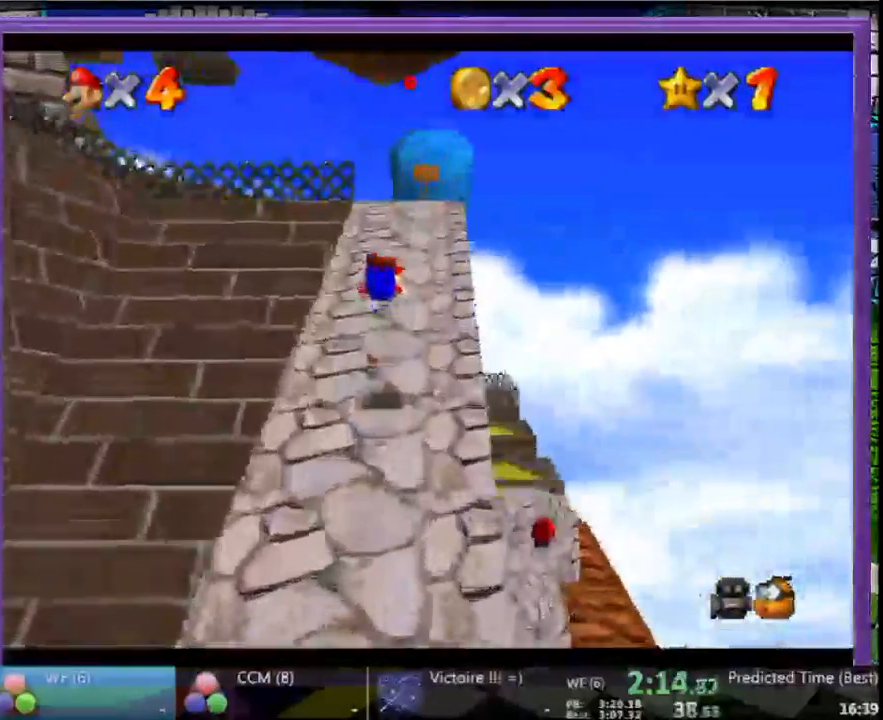
{"buttons": [], "left_stick": "up", "button_events": [[267, "A", "down"], [400, "A", "up"]]}
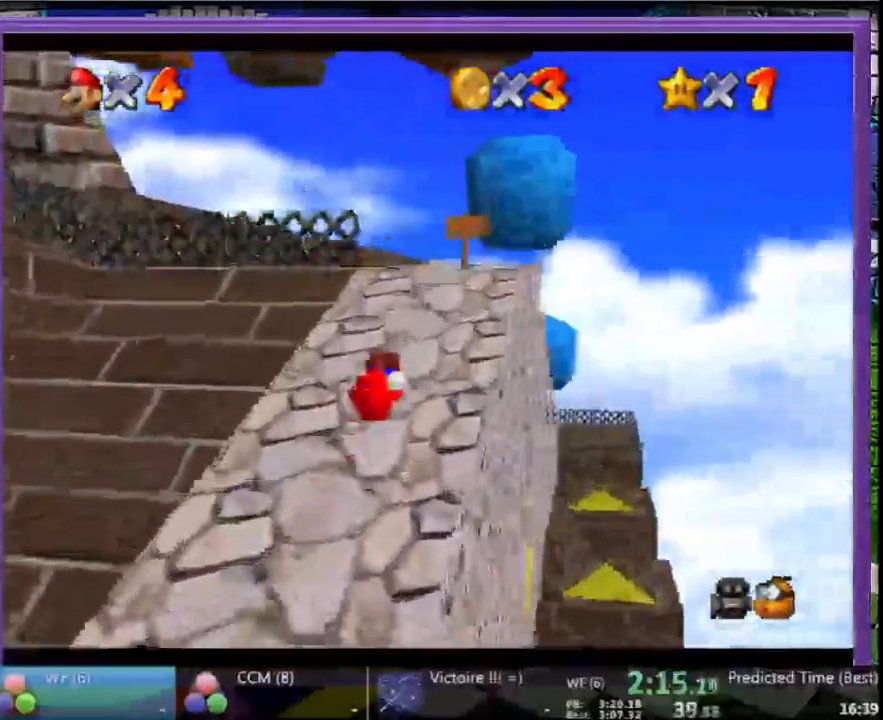
{"buttons": ["A"], "left_stick": "up-left", "button_events": [[467, "A", "down"]]}
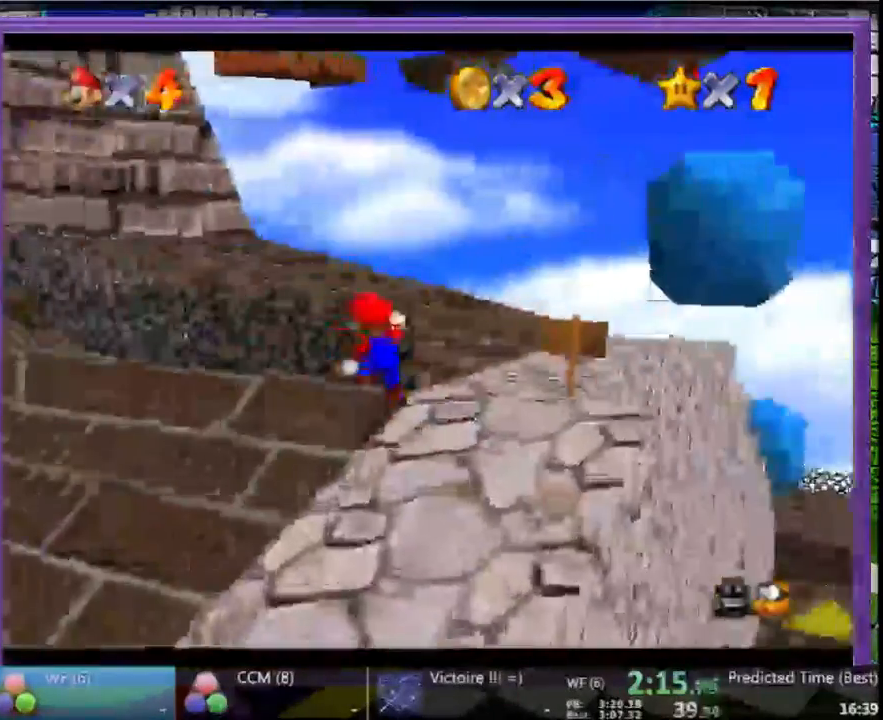
{"buttons": [], "left_stick": "up", "button_events": [[133, "A", "up"]]}
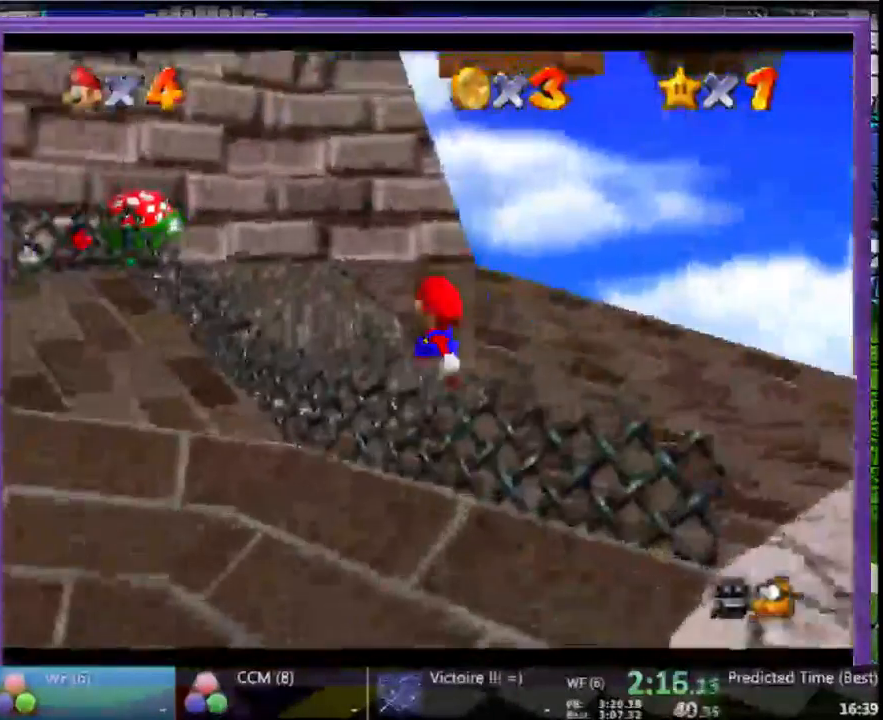
{"buttons": [], "left_stick": "up", "button_events": [[167, "A", "down"], [433, "A", "up"]]}
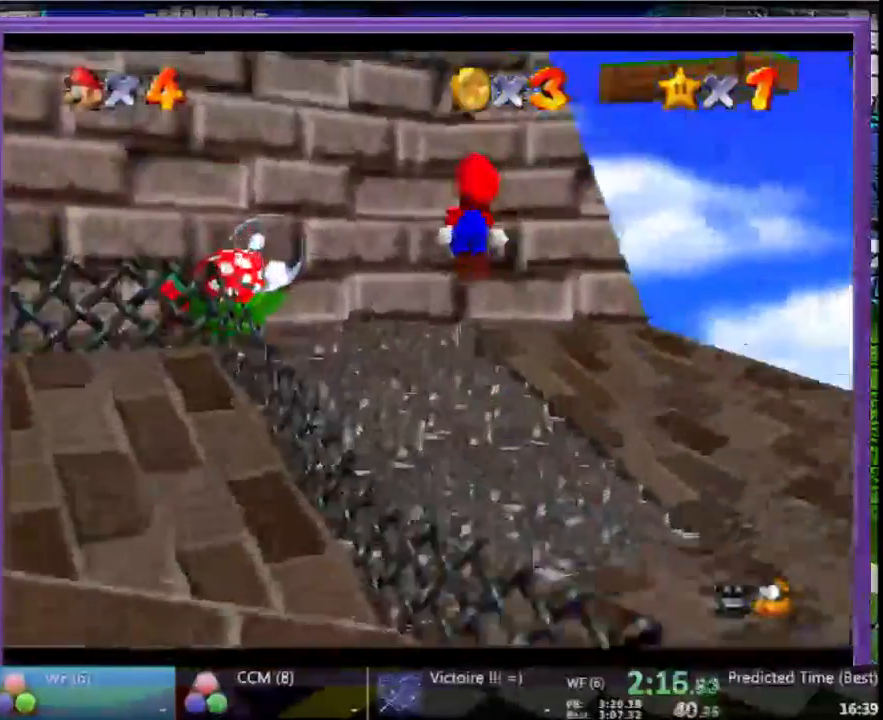
{"buttons": ["A"], "left_stick": "up", "button_events": [[367, "A", "down"]]}
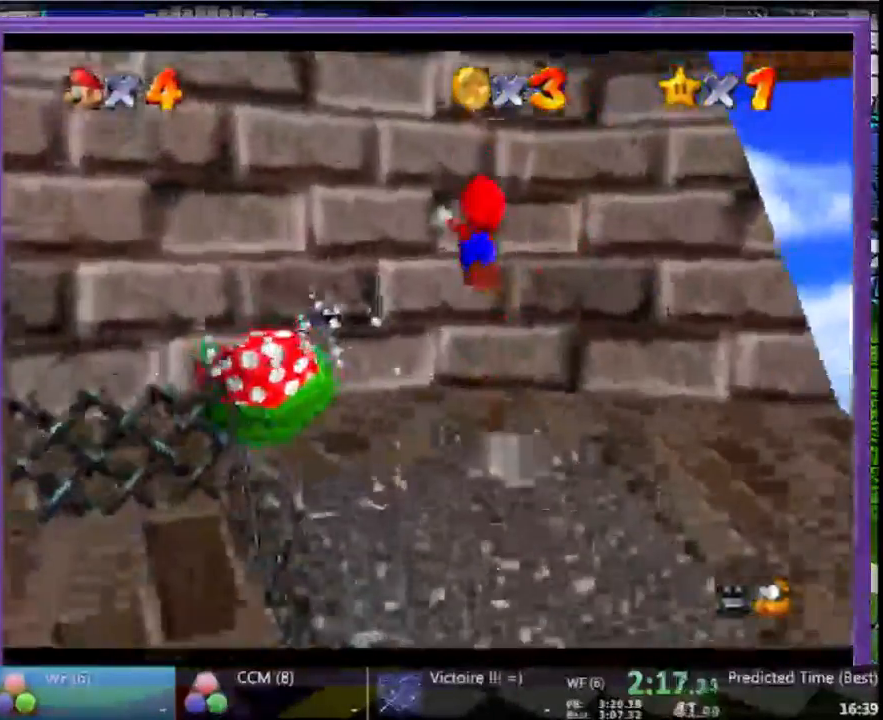
{"buttons": ["A"], "left_stick": "right", "button_events": [[267, "A", "up"], [433, "A", "down"]]}
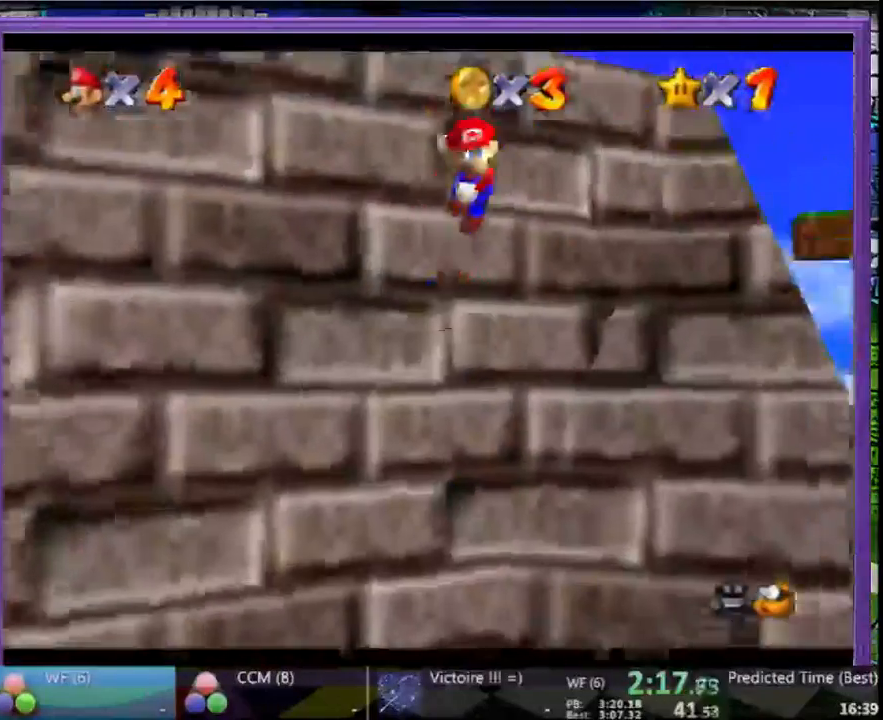
{"buttons": ["C_RIGHT"], "left_stick": "right", "button_events": [[400, "A", "up"], [433, "C_RIGHT", "down"]]}
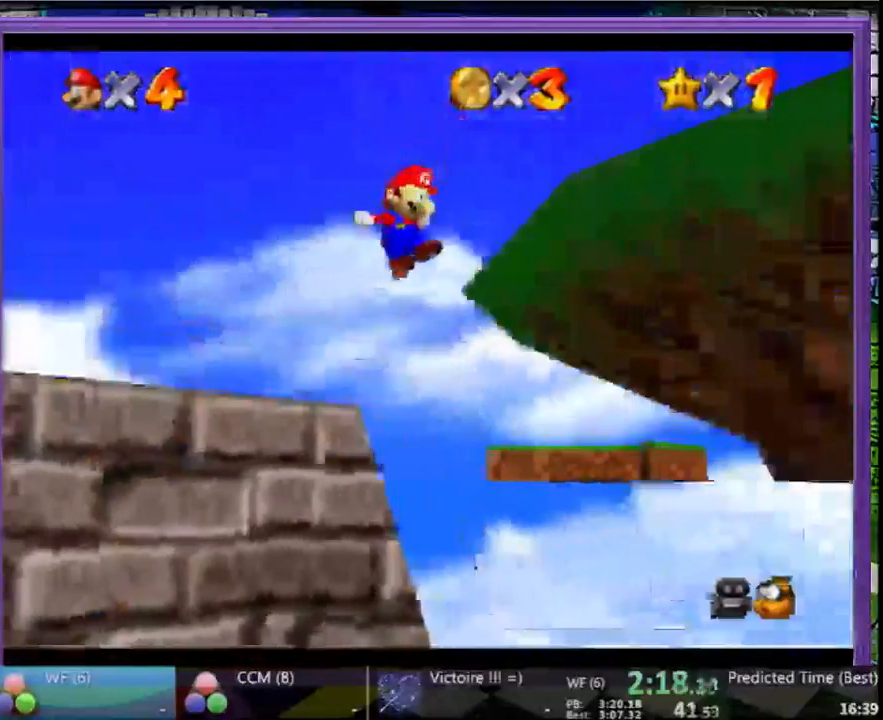
{"buttons": [], "left_stick": "down-left", "button_events": [[33, "C_RIGHT", "up"], [100, "C_RIGHT", "down"], [167, "C_RIGHT", "up"]]}
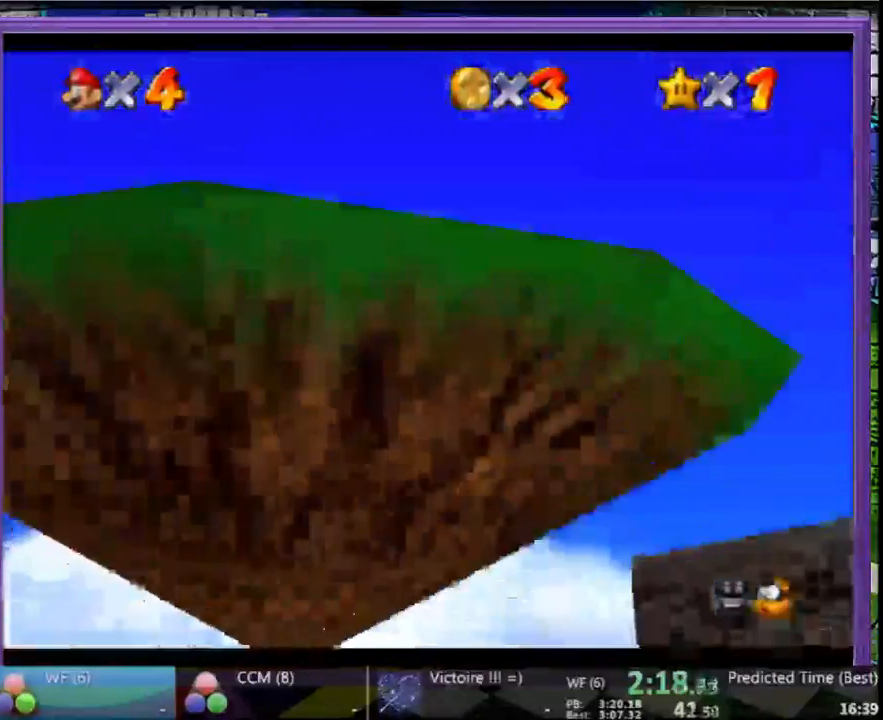
{"buttons": [], "left_stick": "center", "button_events": []}
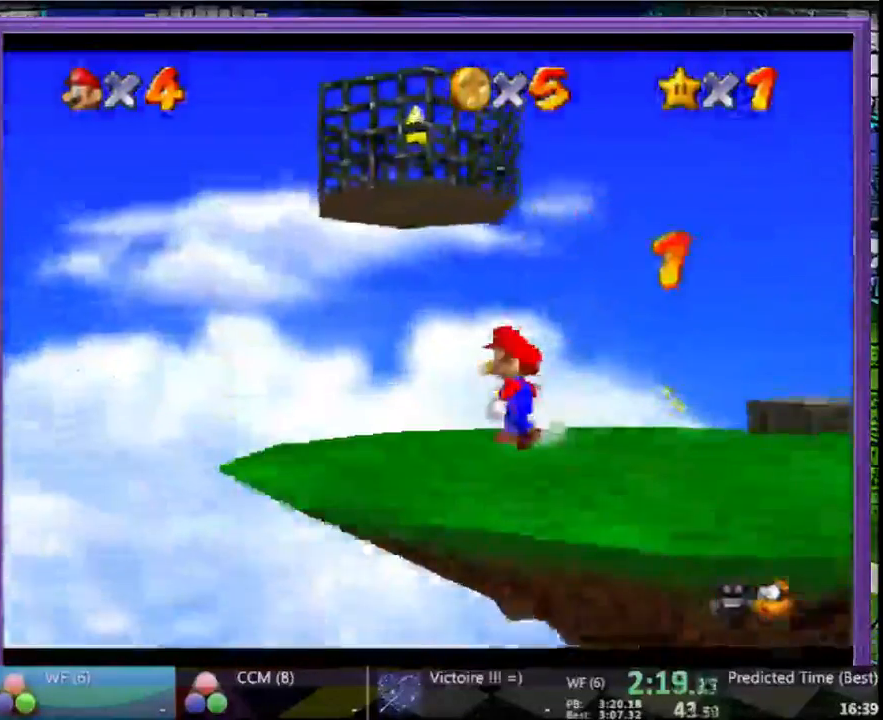
{"buttons": [], "left_stick": "center", "button_events": [[433, "A", "down"], [500, "A", "up"]]}
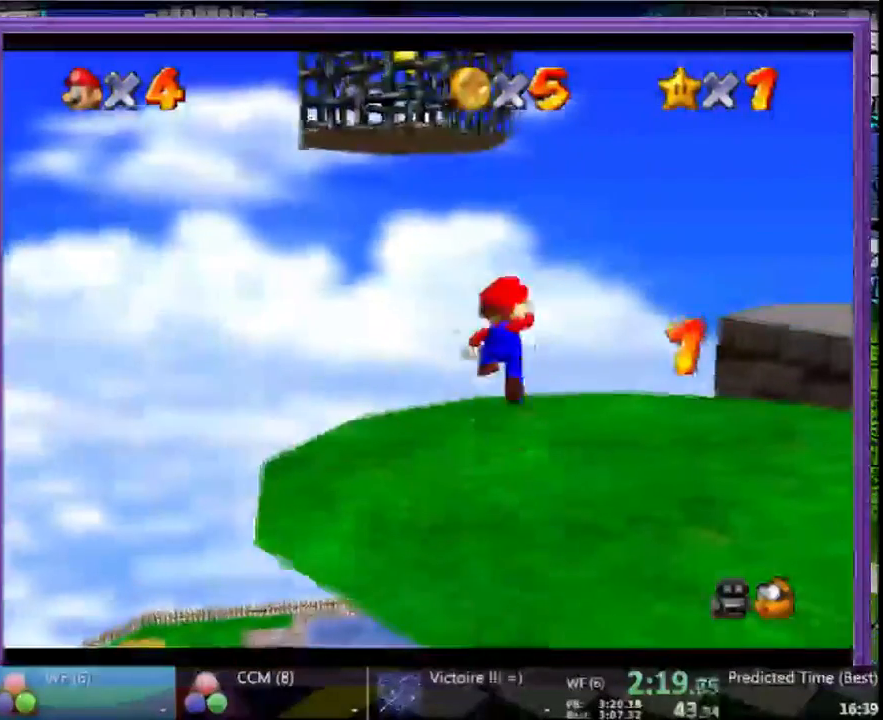
{"buttons": [], "left_stick": "up", "button_events": []}
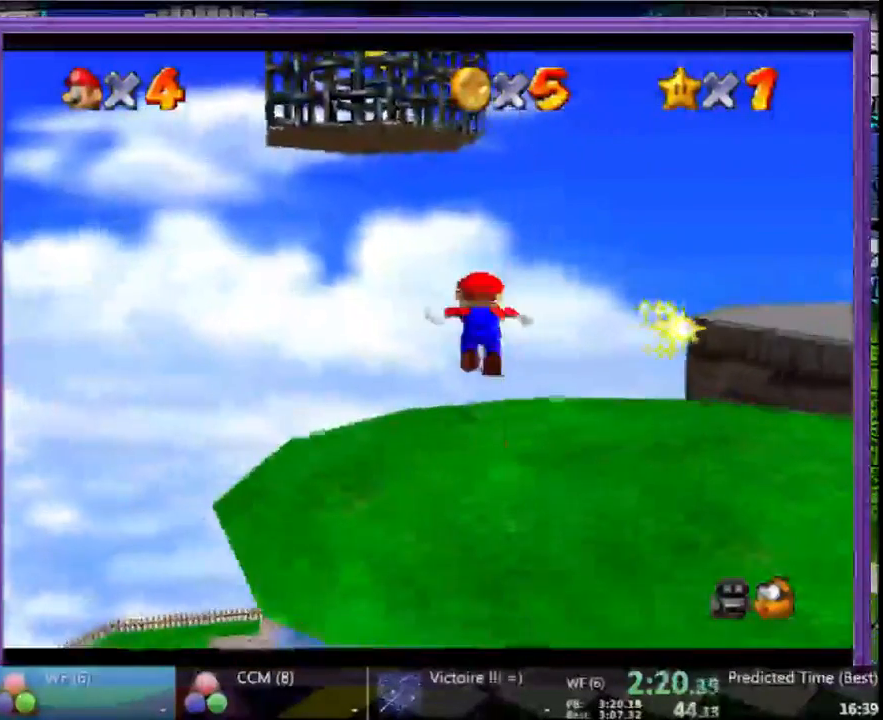
{"buttons": ["A"], "left_stick": "up", "button_events": [[433, "A", "down"]]}
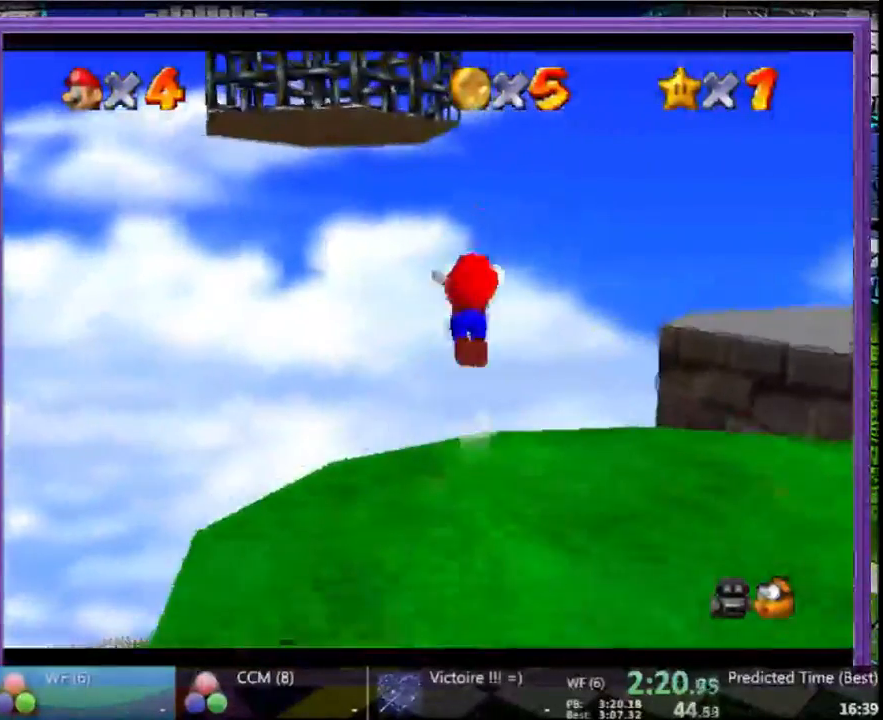
{"buttons": [], "left_stick": "left", "button_events": [[200, "A", "up"]]}
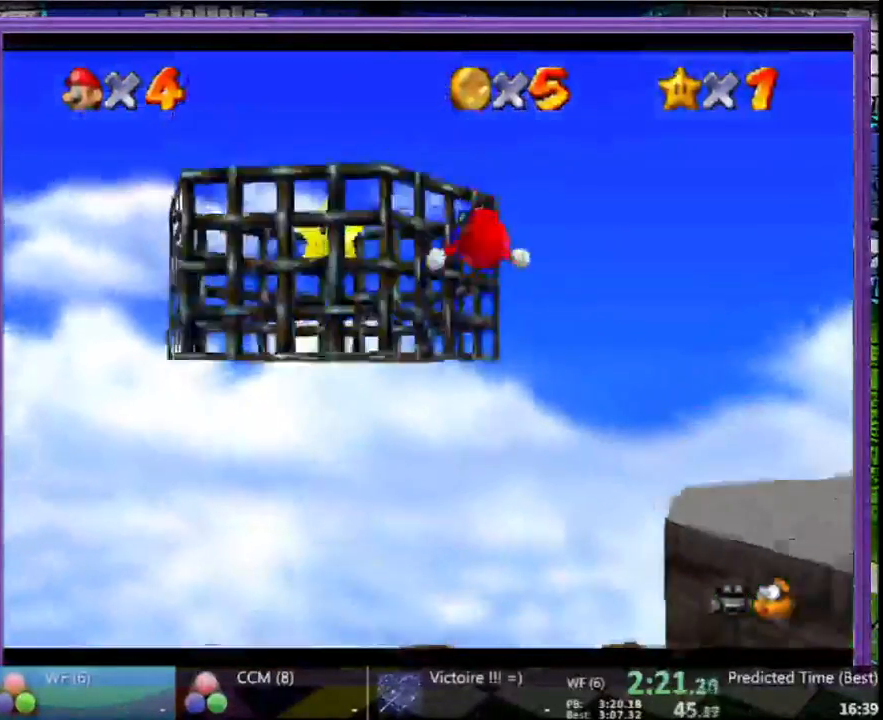
{"buttons": ["A"], "left_stick": "left", "button_events": [[67, "A", "down"]]}
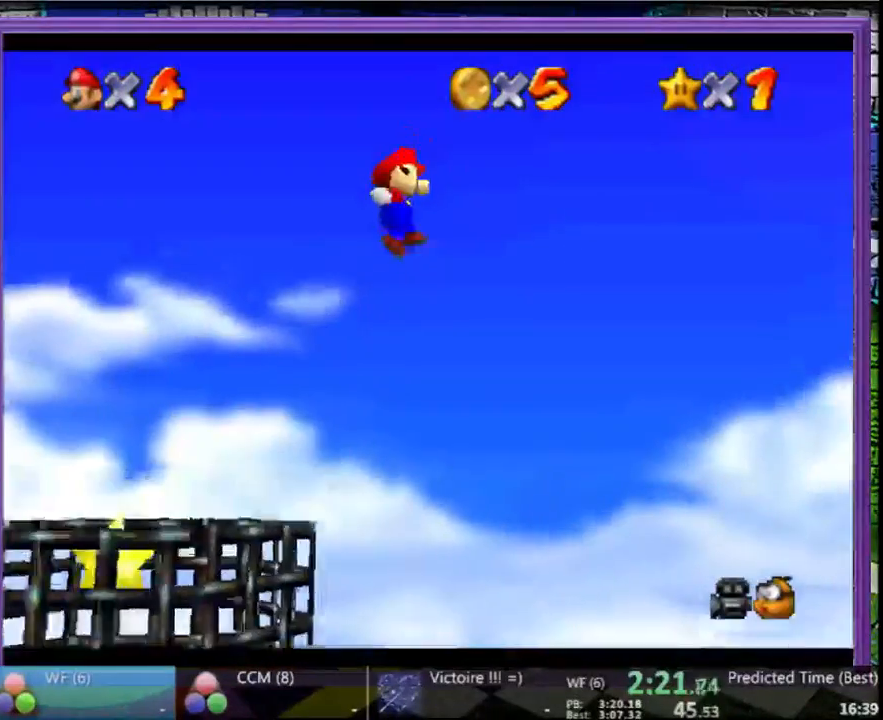
{"buttons": ["A"], "left_stick": "left", "button_events": []}
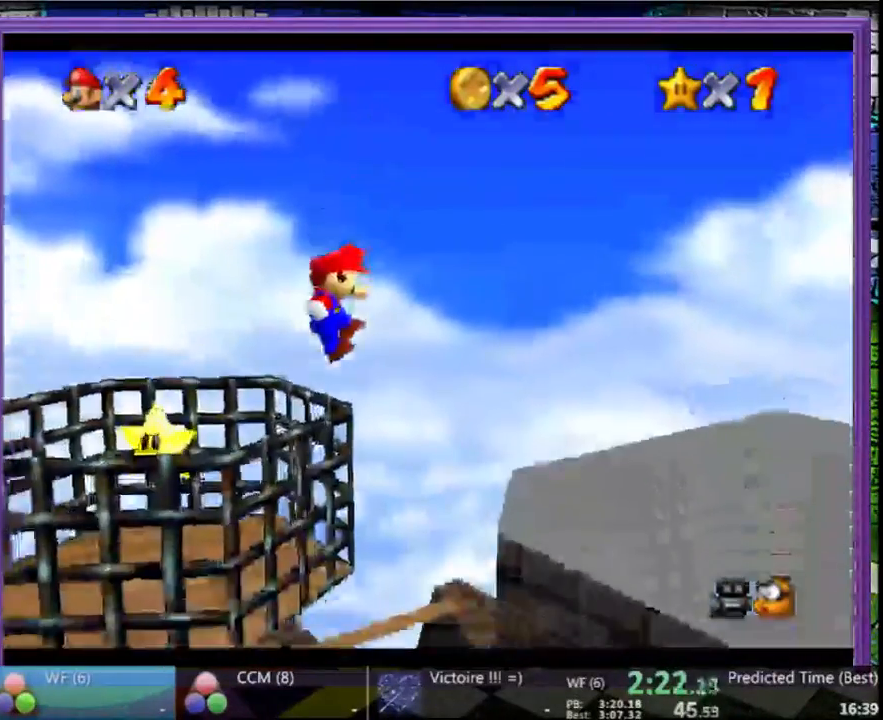
{"buttons": [], "left_stick": "center", "button_events": [[233, "A", "up"]]}